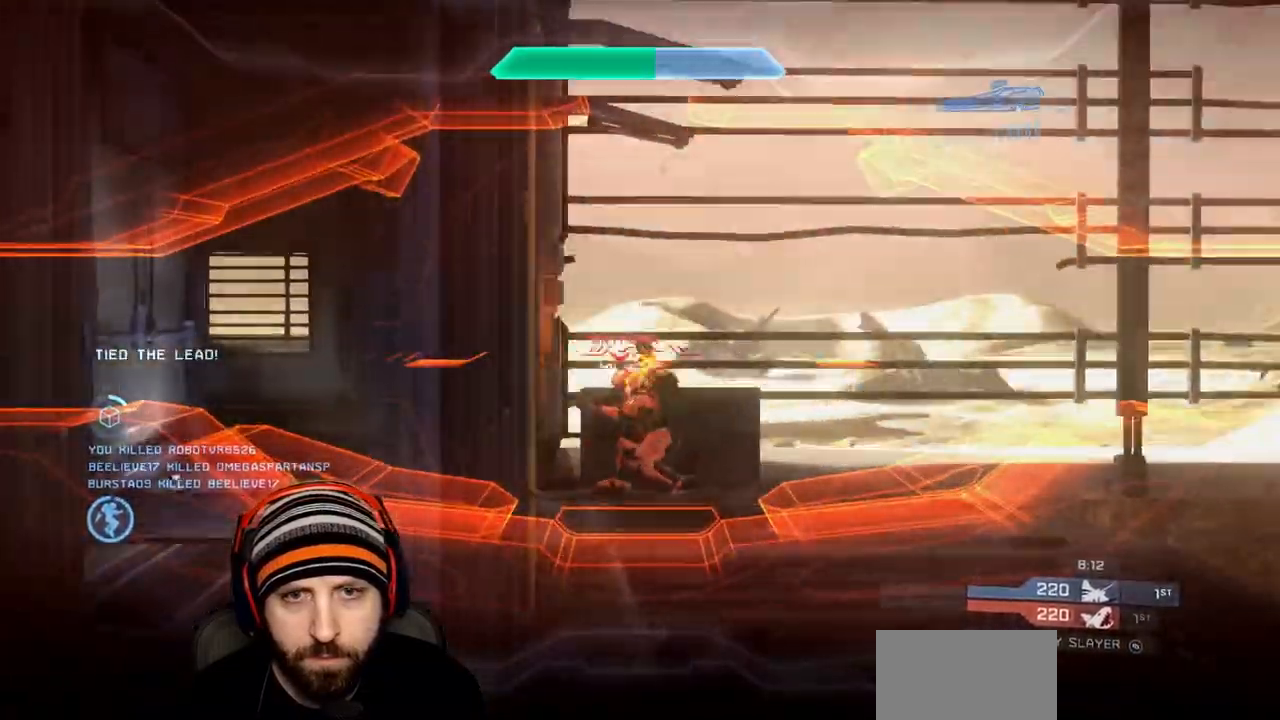
Gameplay with a controller (Xbox layout); each line is a JSON object with the inputs held at the frame after it (dt_ms = milliseconds from this image to that frame). "events" lists button and stick changes between this image and that frame as [ms after this image, input, new state], when the widget could be followed in between.
{"dt_ms": 500, "buttons": ["R2"], "left_stick": "right", "right_stick": "center", "events": [[50, "left_stick", "center"], [150, "R2", "up"], [167, "right_stick", "down"], [317, "R2", "down"], [367, "right_stick", "center"], [417, "left_stick", "right"], [417, "right_stick", "right"], [467, "right_stick", "center"]]}
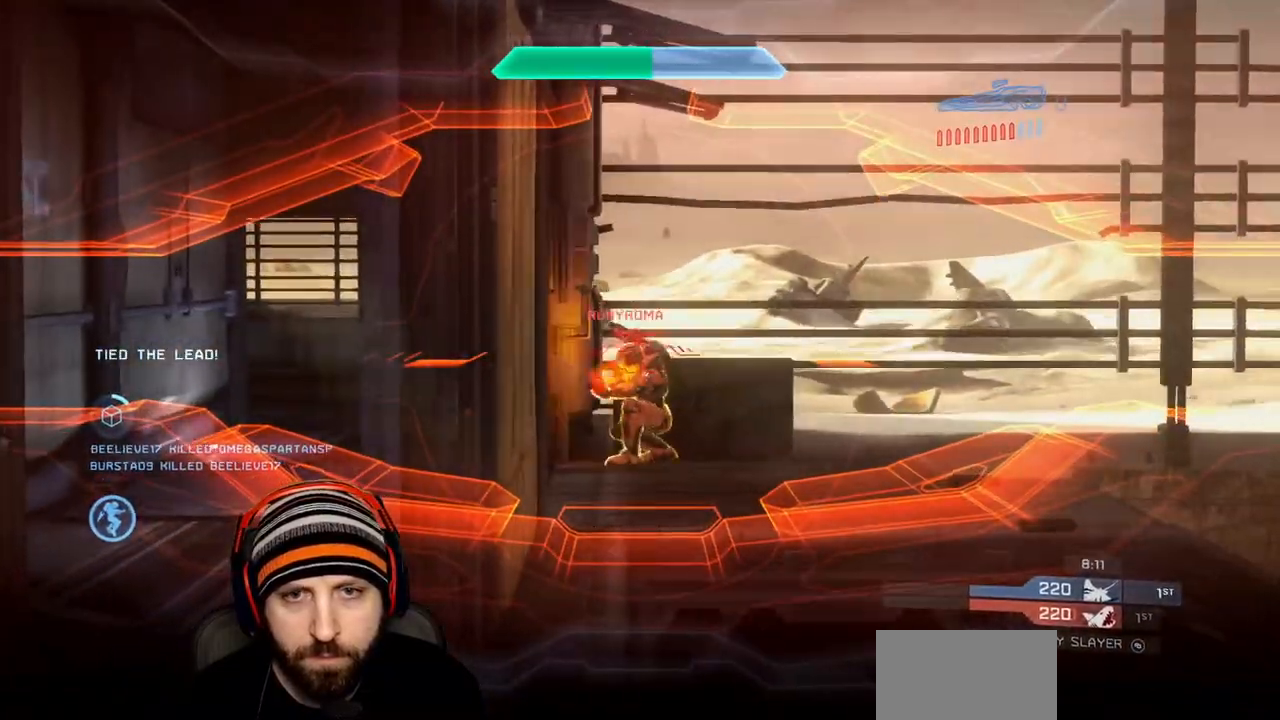
{"dt_ms": 500, "buttons": [], "left_stick": "left", "right_stick": "center", "events": [[50, "R2", "up"], [67, "left_stick", "up"], [83, "right_stick", "up-left"], [133, "R3", "down"], [150, "right_stick", "center"], [167, "R2", "down"], [233, "R3", "up"], [283, "right_stick", "up"], [333, "left_stick", "right"], [450, "right_stick", "center"], [483, "R2", "up"], [483, "left_stick", "left"]]}
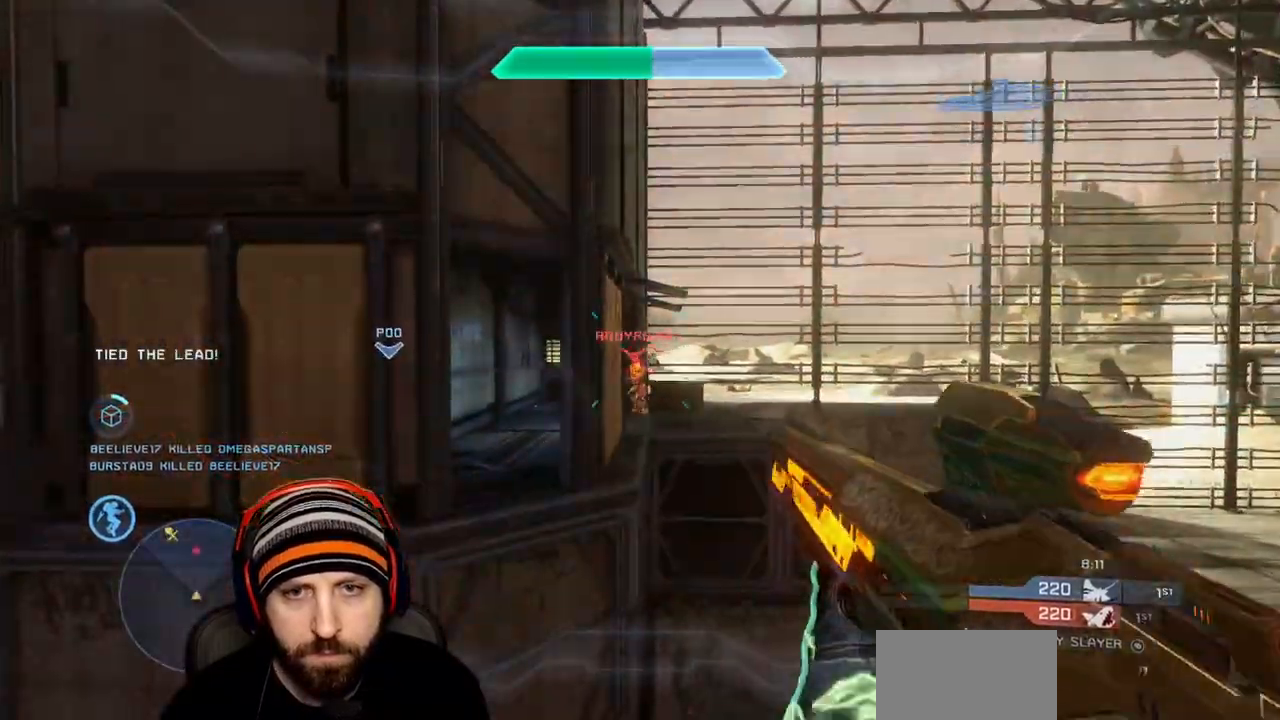
{"dt_ms": 500, "buttons": ["R2"], "left_stick": "right", "right_stick": "center", "events": [[400, "right_stick", "up"], [417, "R2", "down"], [417, "left_stick", "right"], [483, "right_stick", "center"]]}
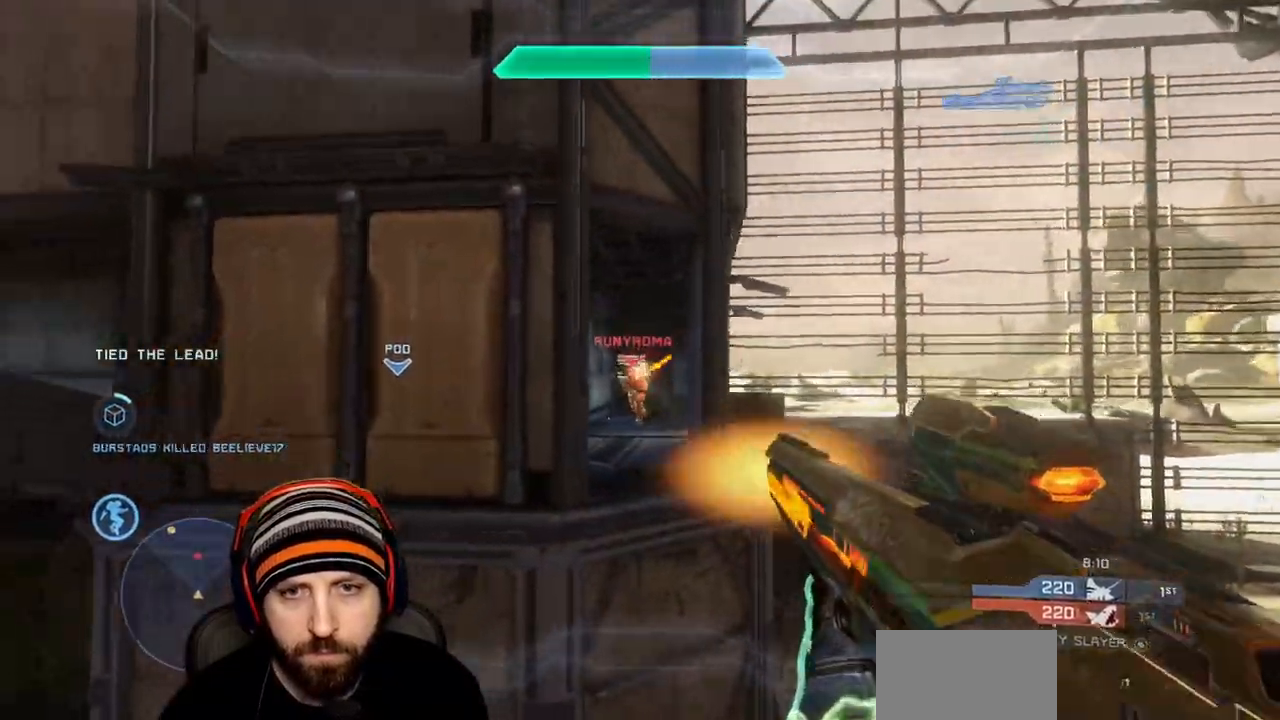
{"dt_ms": 500, "buttons": [], "left_stick": "up", "right_stick": "down", "events": [[150, "R2", "up"], [183, "left_stick", "down"], [317, "R2", "down"], [350, "Y", "down"], [350, "left_stick", "up"], [467, "Y", "up"], [500, "R2", "up"], [500, "right_stick", "down"]]}
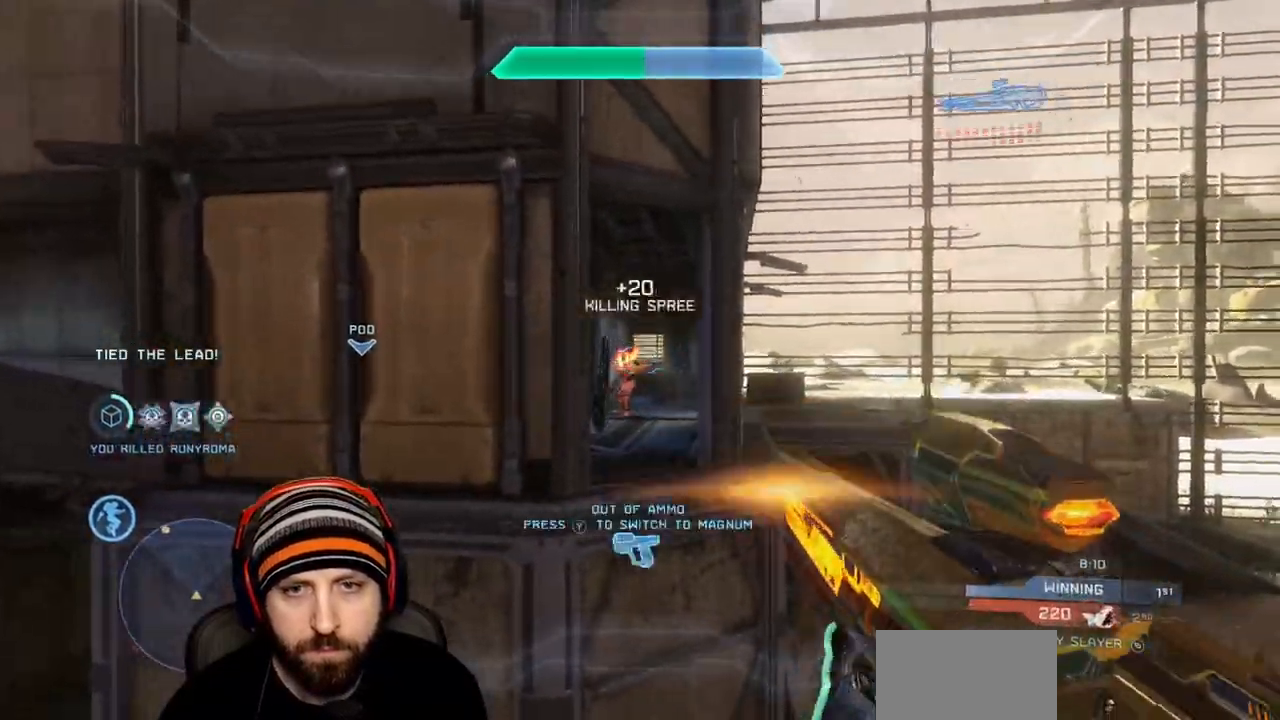
{"dt_ms": 500, "buttons": [], "left_stick": "up", "right_stick": "down", "events": [[117, "A", "down"], [150, "right_stick", "center"], [233, "A", "up"], [333, "right_stick", "down"]]}
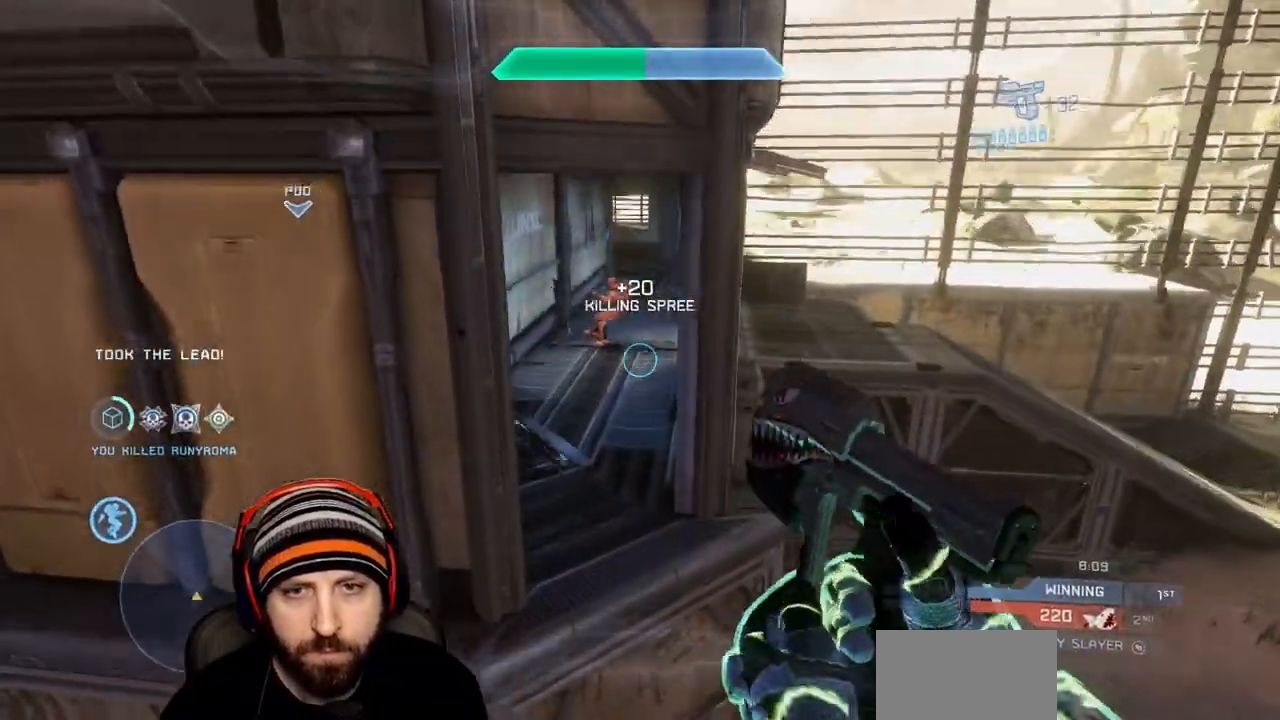
{"dt_ms": 500, "buttons": ["Y"], "left_stick": "up", "right_stick": "left", "events": [[117, "right_stick", "center"], [467, "Y", "down"], [500, "right_stick", "left"]]}
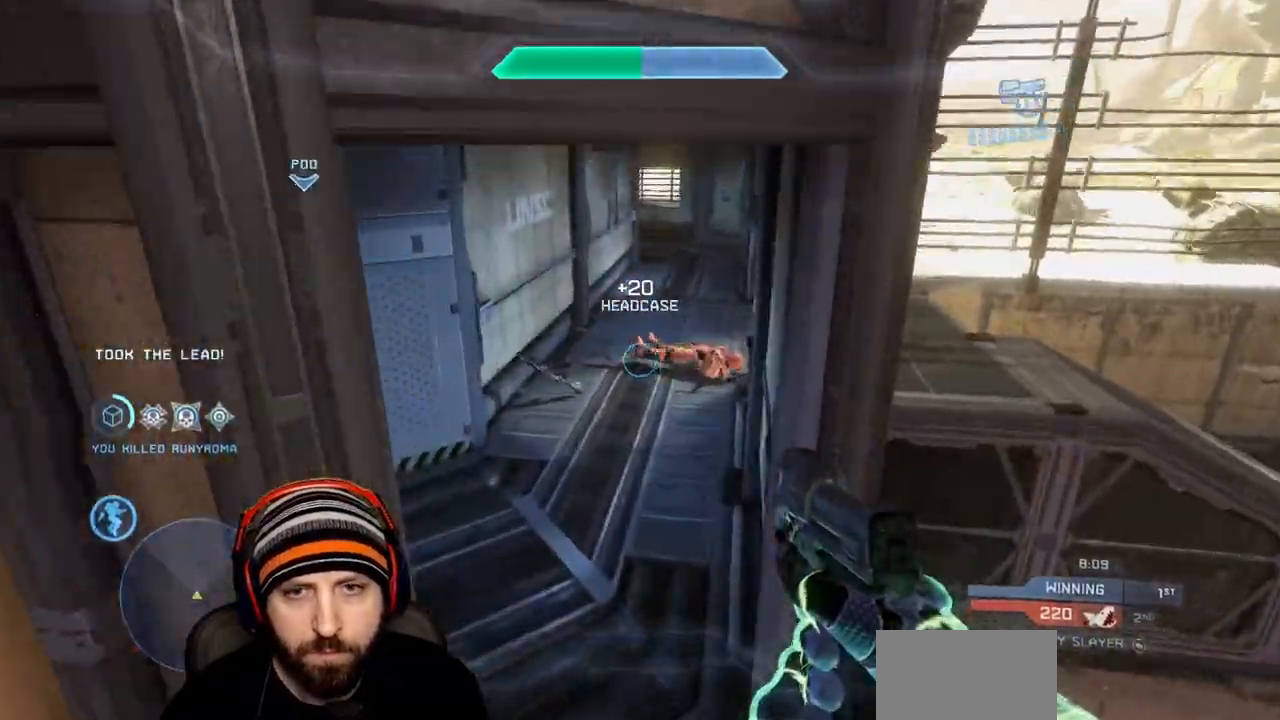
{"dt_ms": 1000, "buttons": [], "left_stick": "down", "right_stick": "left"}
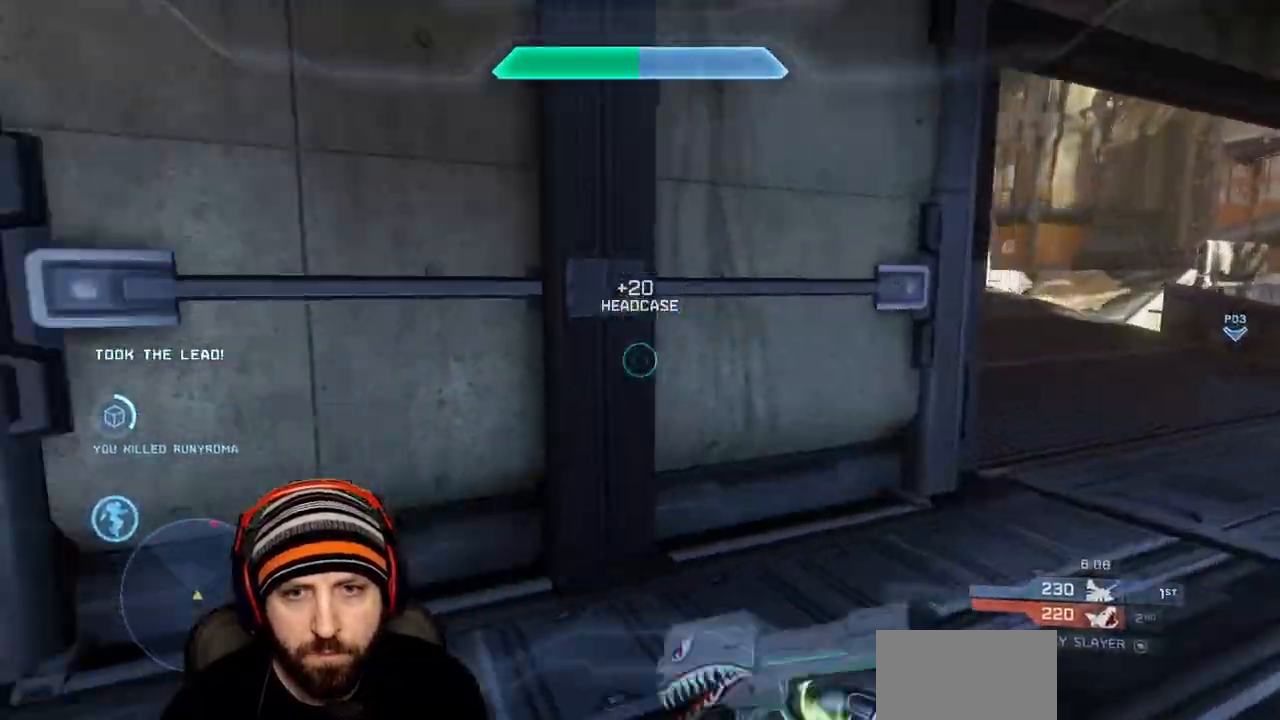
{"dt_ms": 500, "buttons": ["R1"], "left_stick": "down-left", "right_stick": "center", "events": [[50, "R1", "down"], [100, "right_stick", "up"], [200, "right_stick", "center"], [317, "left_stick", "down-left"]]}
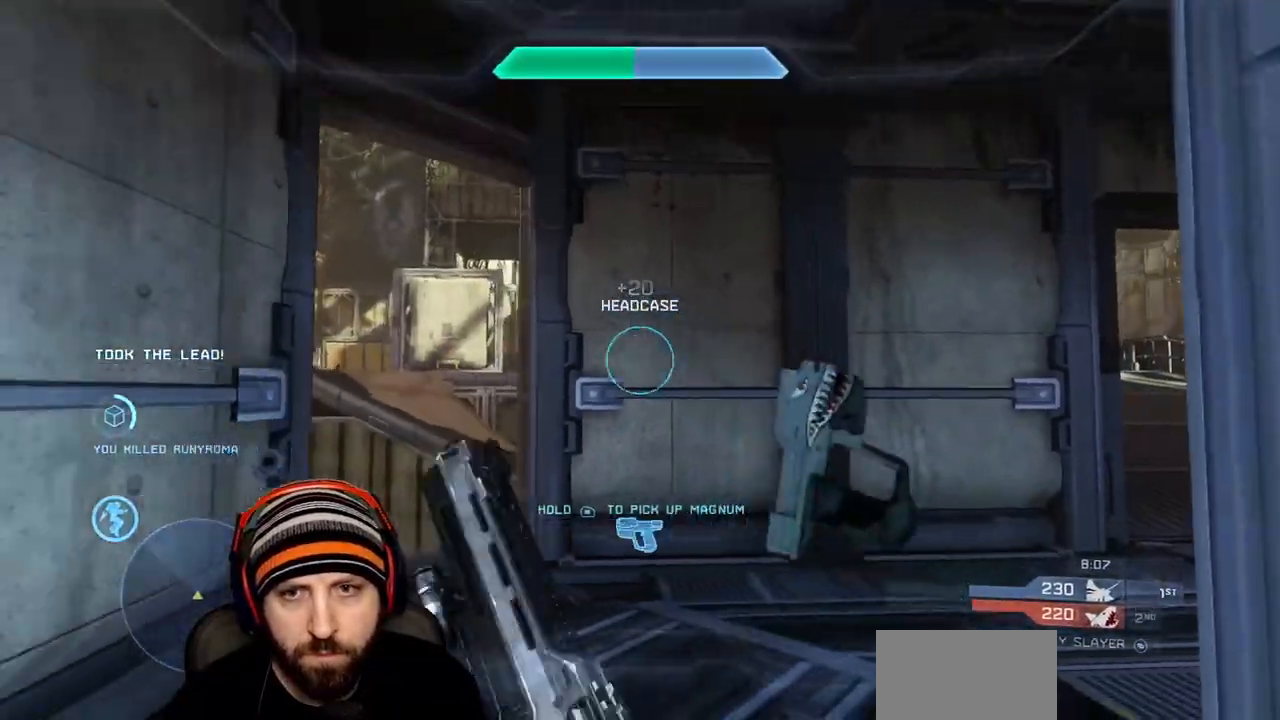
{"dt_ms": 500, "buttons": [], "left_stick": "down-left", "right_stick": "left", "events": [[50, "R1", "up"], [117, "Y", "down"], [217, "Y", "up"], [450, "right_stick", "left"]]}
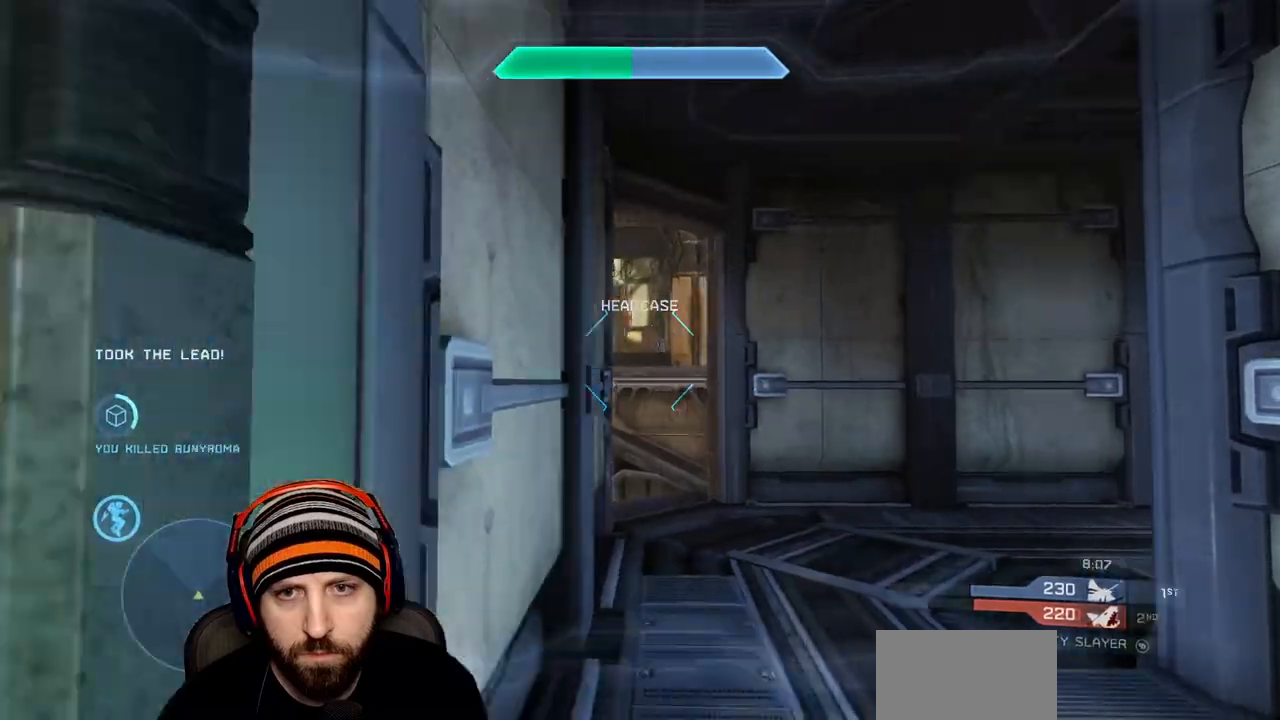
{"dt_ms": 500, "buttons": [], "left_stick": "up", "right_stick": "center", "events": [[50, "right_stick", "up-right"], [117, "right_stick", "center"], [217, "left_stick", "down-right"], [333, "left_stick", "right"], [500, "left_stick", "up"]]}
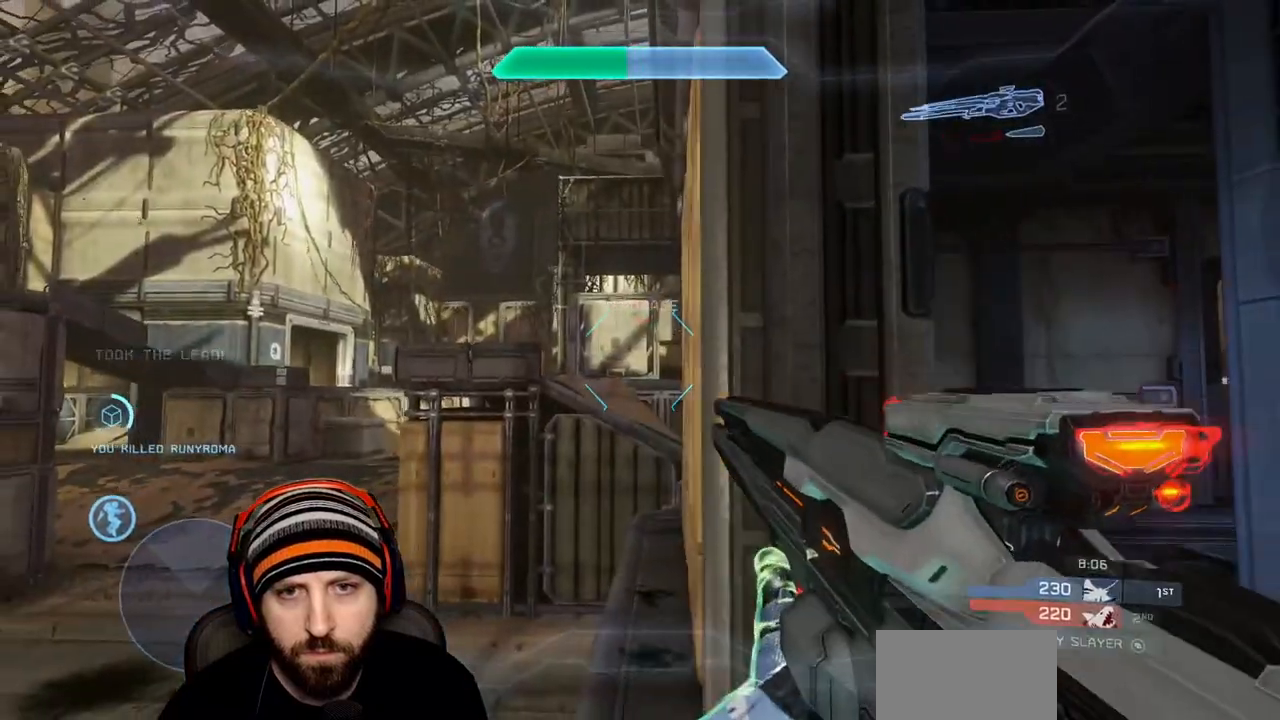
{"dt_ms": 500, "buttons": [], "left_stick": "right", "right_stick": "center", "events": [[83, "left_stick", "left"], [383, "right_stick", "right"], [483, "right_stick", "center"], [500, "left_stick", "right"]]}
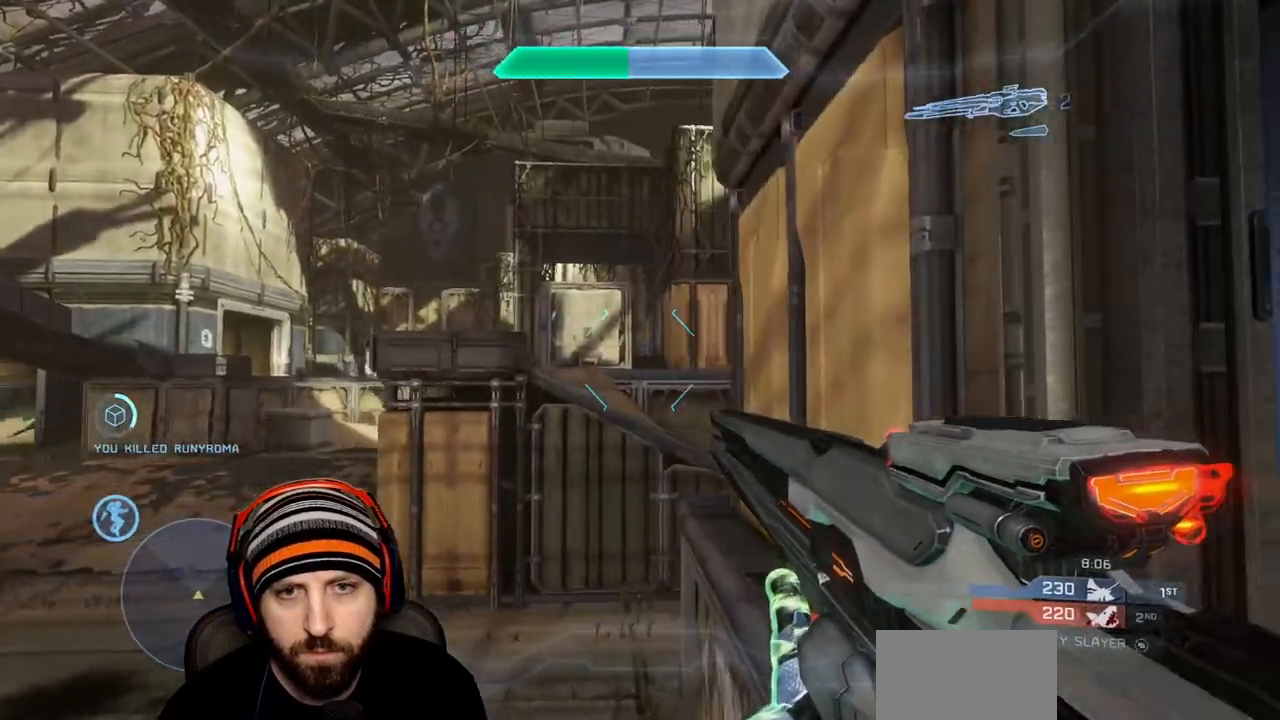
{"dt_ms": 500, "buttons": ["L1", "R3"], "left_stick": "left", "right_stick": "down-left", "events": [[67, "left_stick", "center"], [183, "left_stick", "left"], [367, "A", "down"], [450, "R3", "down"], [500, "A", "up"], [500, "L1", "down"], [500, "right_stick", "down-left"]]}
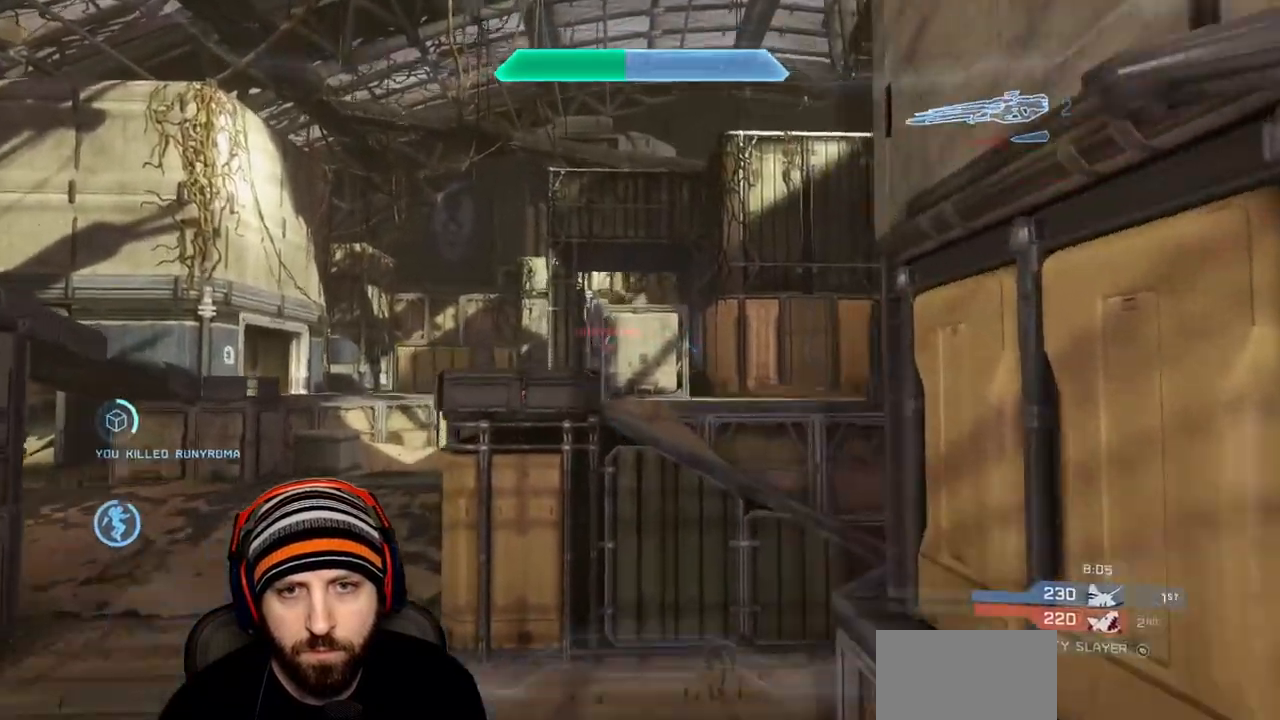
{"dt_ms": 500, "buttons": ["L1"], "left_stick": "left", "right_stick": "down-right", "events": [[33, "R3", "up"], [100, "right_stick", "center"], [283, "right_stick", "down-right"]]}
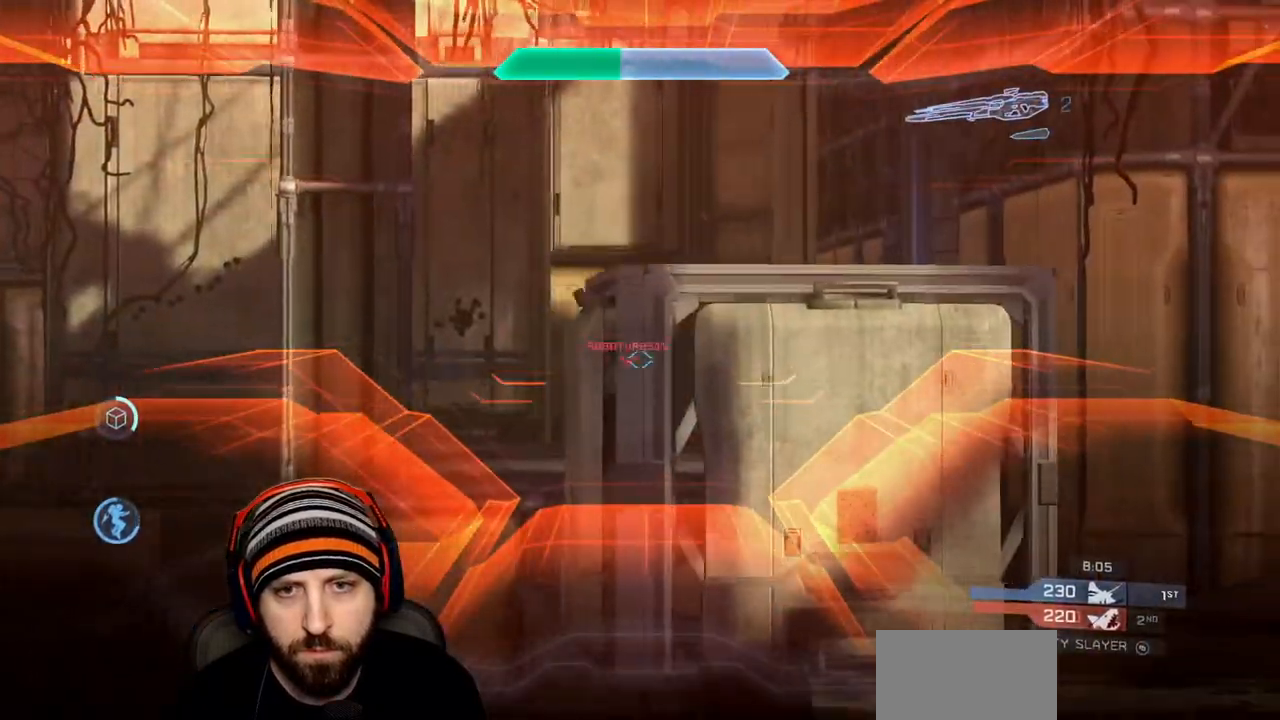
{"dt_ms": 500, "buttons": ["L1"], "left_stick": "left", "right_stick": "down-right", "events": []}
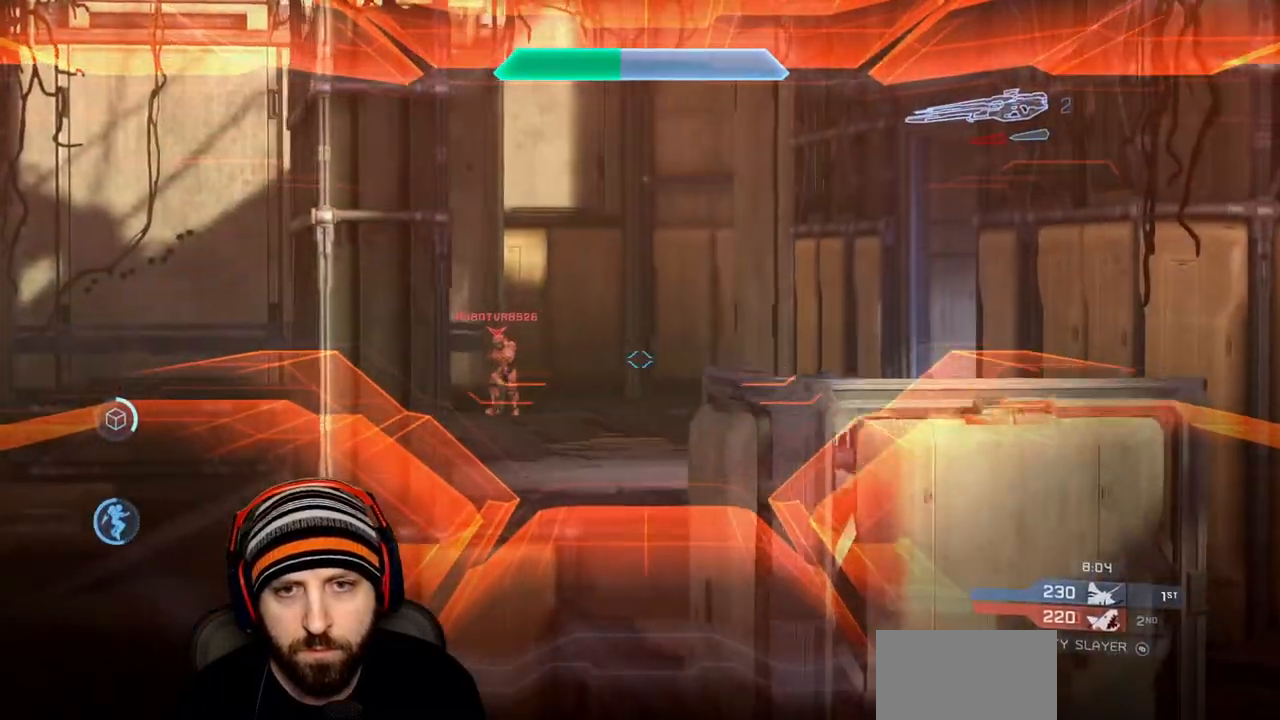
{"dt_ms": 500, "buttons": [], "left_stick": "down-left", "right_stick": "left", "events": [[50, "L1", "up"], [250, "left_stick", "down-left"], [450, "right_stick", "left"]]}
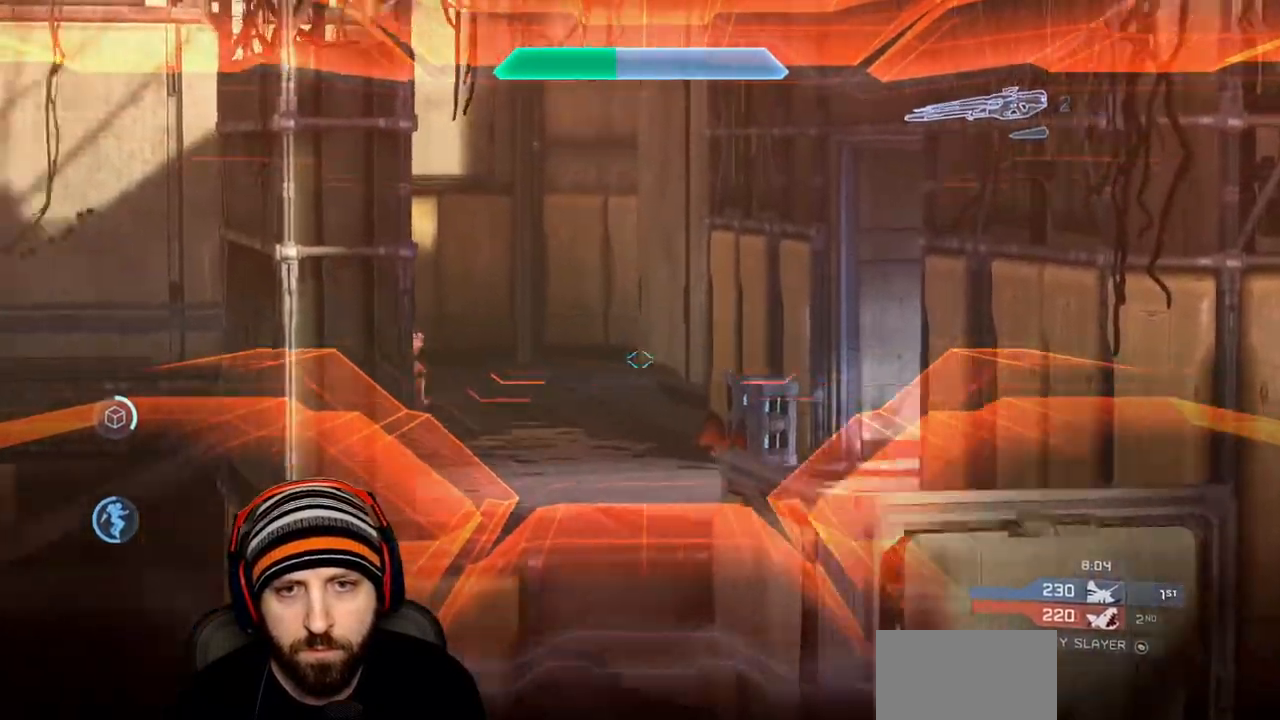
{"dt_ms": 500, "buttons": [], "left_stick": "down", "right_stick": "center", "events": [[83, "right_stick", "up"], [200, "right_stick", "up-left"], [300, "right_stick", "up-right"], [383, "right_stick", "center"], [483, "left_stick", "down"]]}
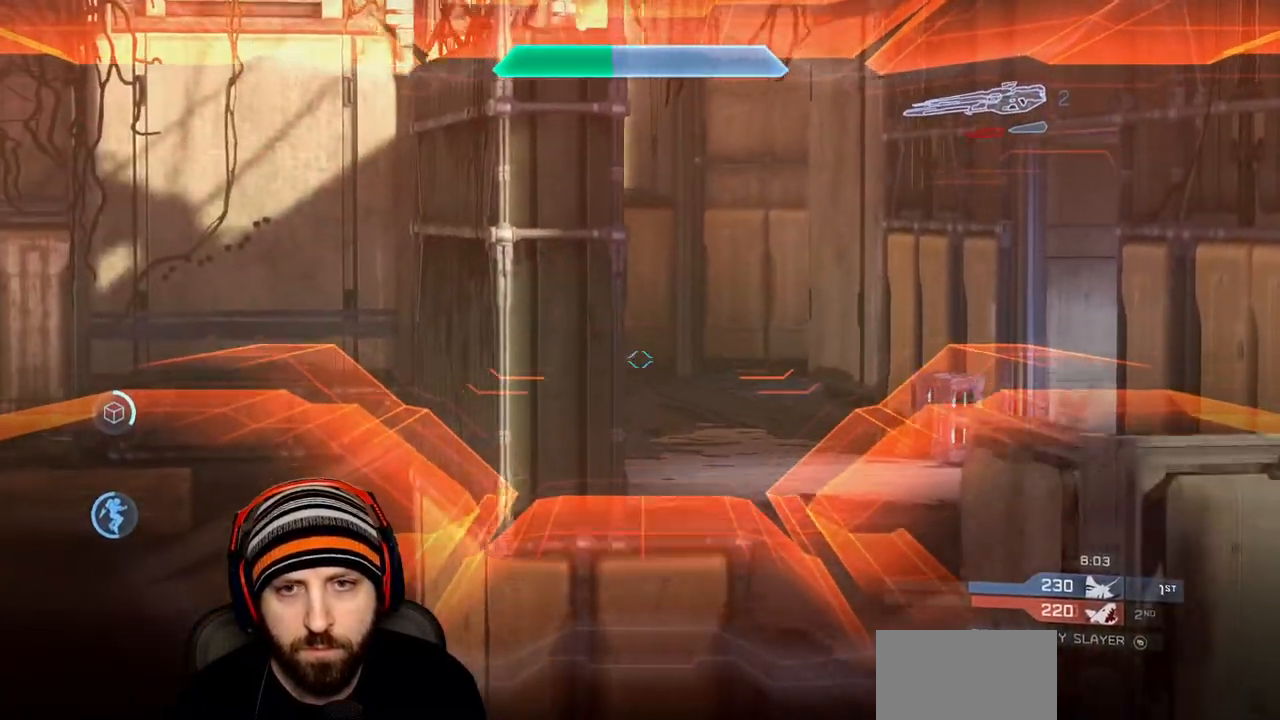
{"dt_ms": 500, "buttons": [], "left_stick": "down-left", "right_stick": "up", "events": [[83, "right_stick", "up"], [250, "left_stick", "down-left"]]}
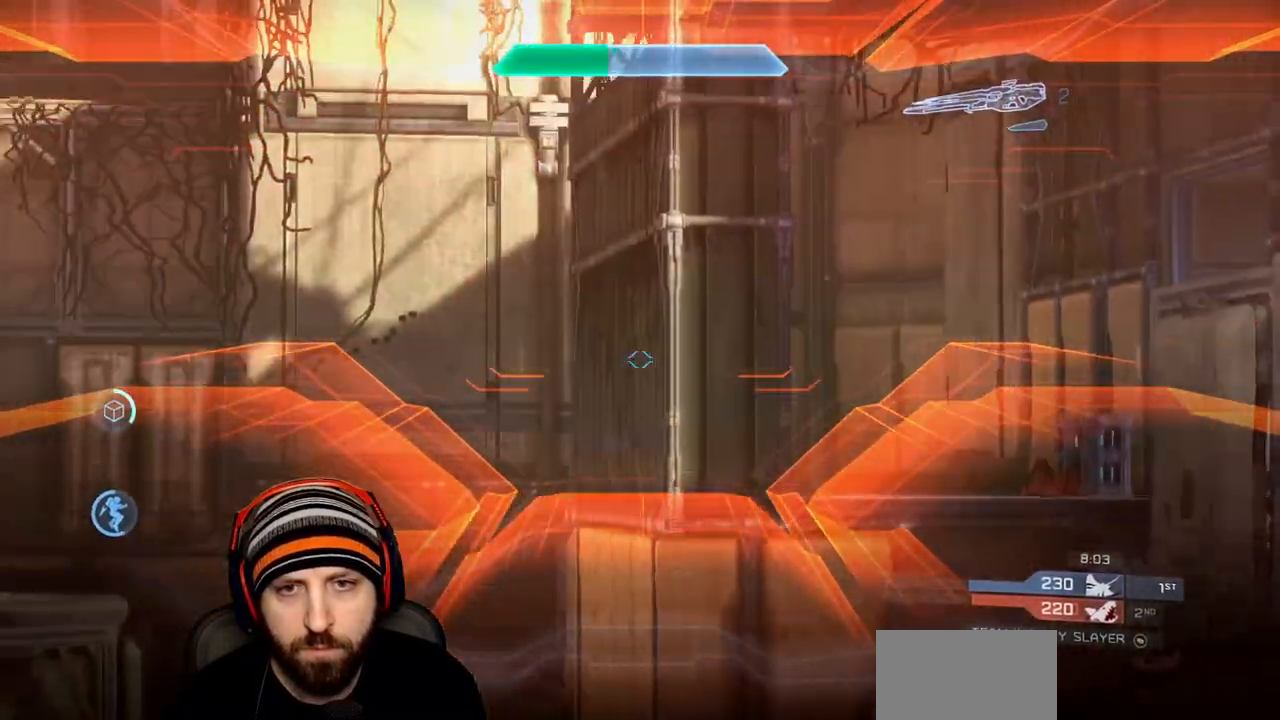
{"dt_ms": 500, "buttons": [], "left_stick": "down-left", "right_stick": "up", "events": []}
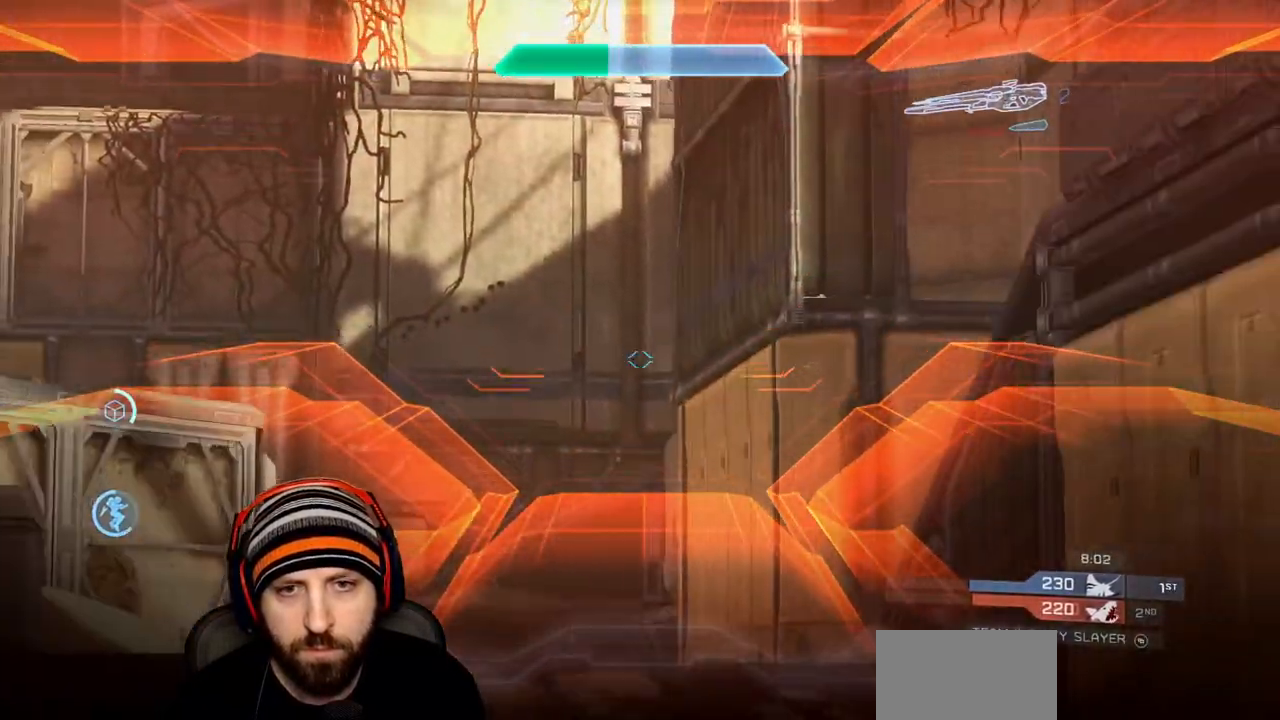
{"dt_ms": 500, "buttons": [], "left_stick": "down-left", "right_stick": "right", "events": [[50, "right_stick", "center"], [150, "right_stick", "right"]]}
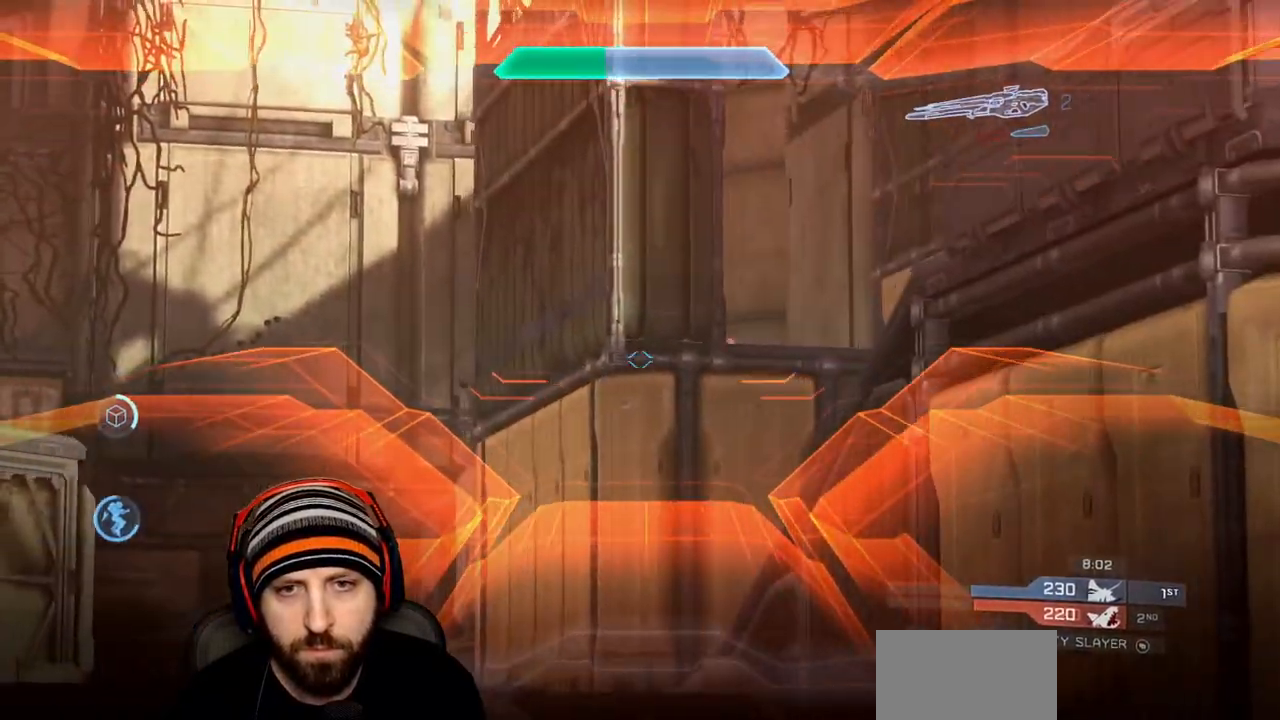
{"dt_ms": 500, "buttons": [], "left_stick": "down-left", "right_stick": "center", "events": [[450, "right_stick", "center"]]}
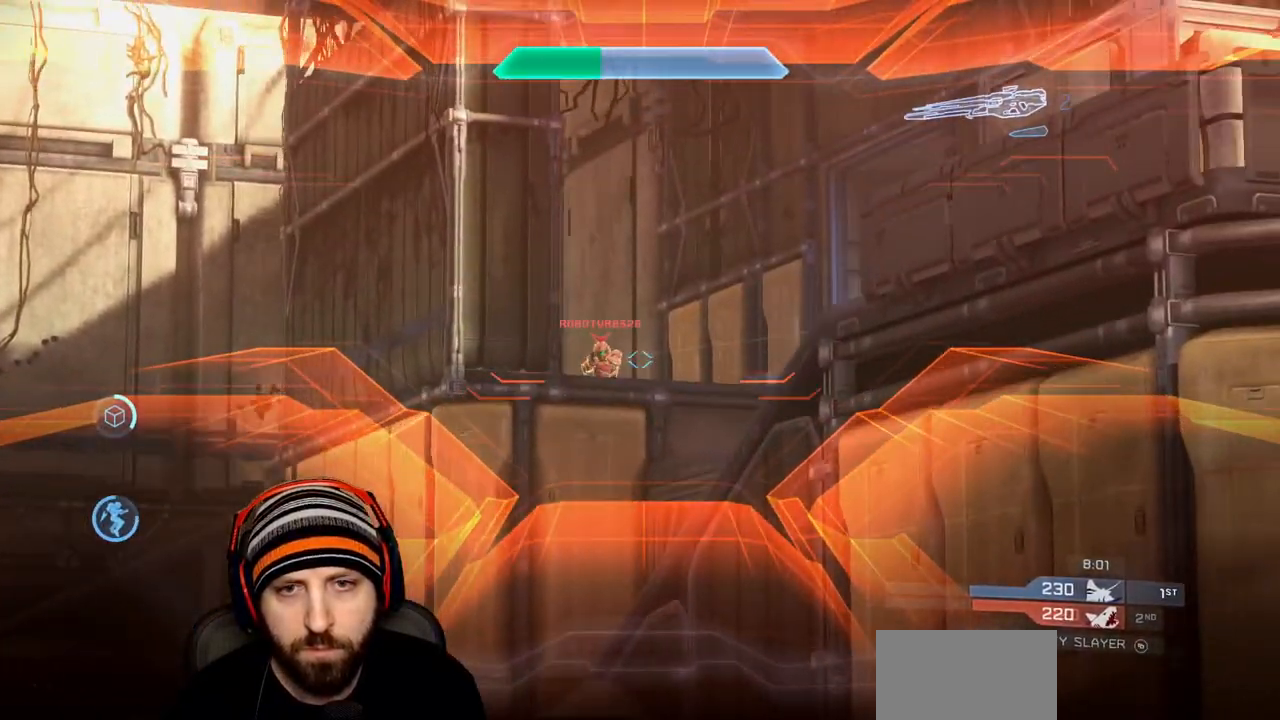
{"dt_ms": 500, "buttons": [], "left_stick": "up-left", "right_stick": "down-left", "events": [[117, "right_stick", "left"], [167, "R2", "down"], [200, "right_stick", "center"], [267, "left_stick", "left"], [283, "R2", "up"], [350, "R1", "down"], [400, "right_stick", "down-left"], [483, "R1", "up"], [483, "left_stick", "up-left"]]}
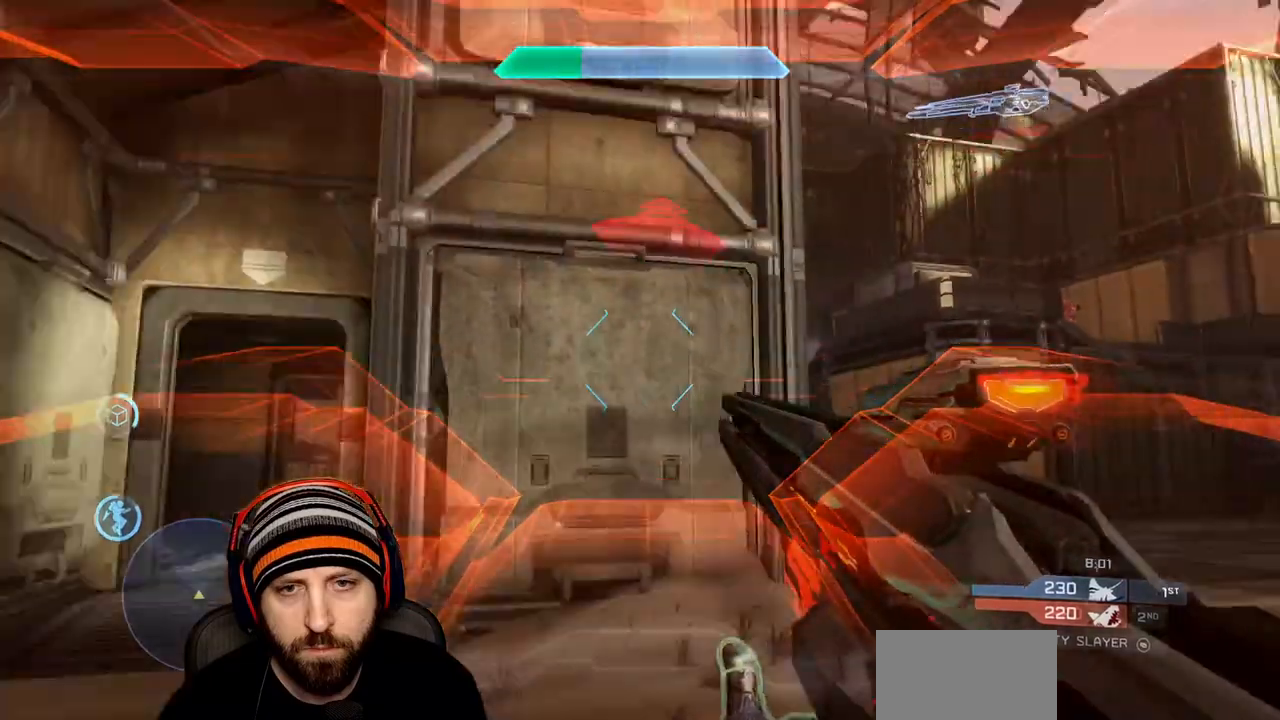
{"dt_ms": 500, "buttons": [], "left_stick": "up-left", "right_stick": "center", "events": [[200, "right_stick", "center"]]}
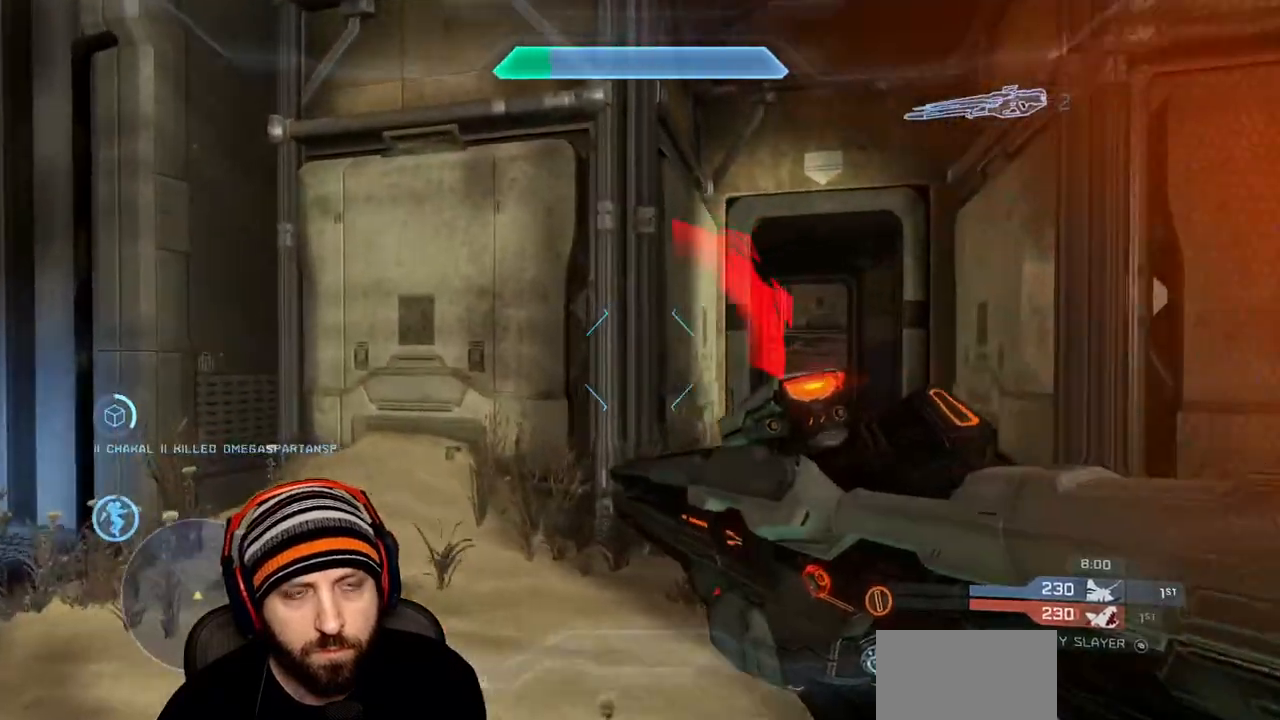
{"dt_ms": 500, "buttons": [], "left_stick": "left", "right_stick": "right", "events": [[417, "right_stick", "right"], [467, "left_stick", "left"]]}
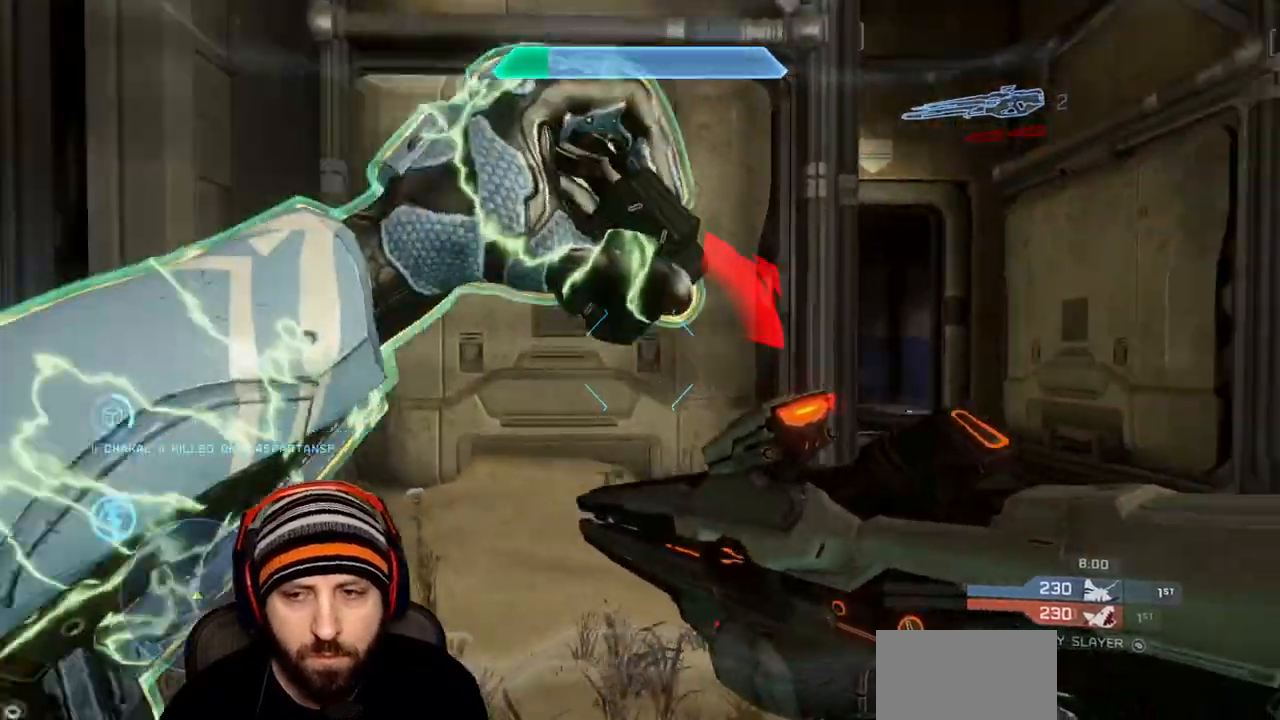
{"dt_ms": 500, "buttons": [], "left_stick": "center", "right_stick": "center", "events": [[333, "right_stick", "center"], [383, "left_stick", "up"], [500, "left_stick", "center"]]}
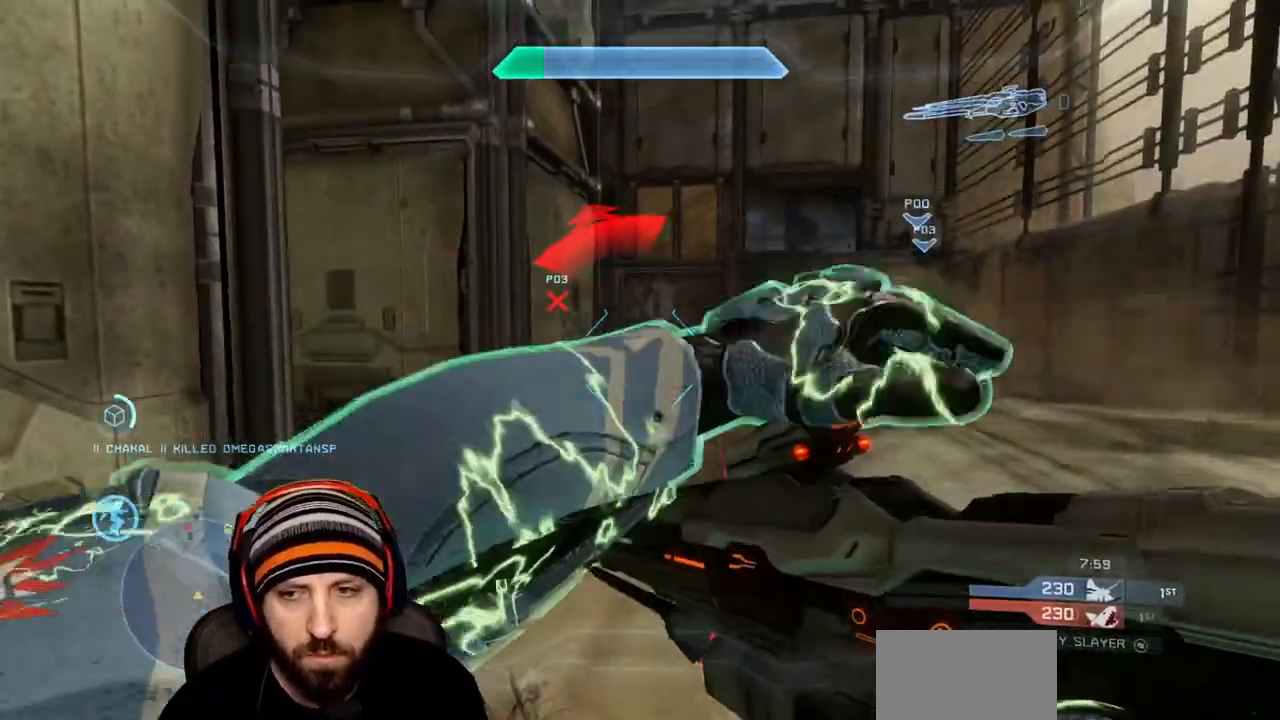
{"dt_ms": 500, "buttons": [], "left_stick": "up-right", "right_stick": "center", "events": [[300, "left_stick", "up-right"]]}
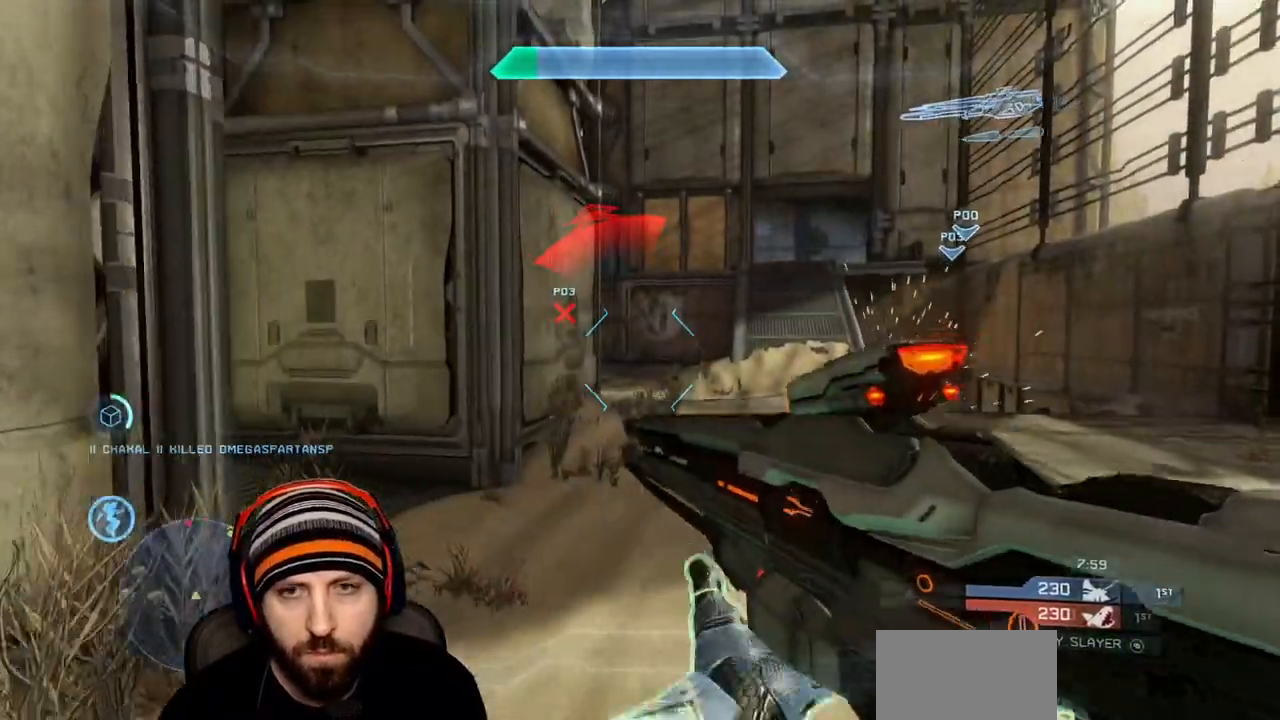
{"dt_ms": 500, "buttons": [], "left_stick": "center", "right_stick": "center", "events": [[400, "left_stick", "center"]]}
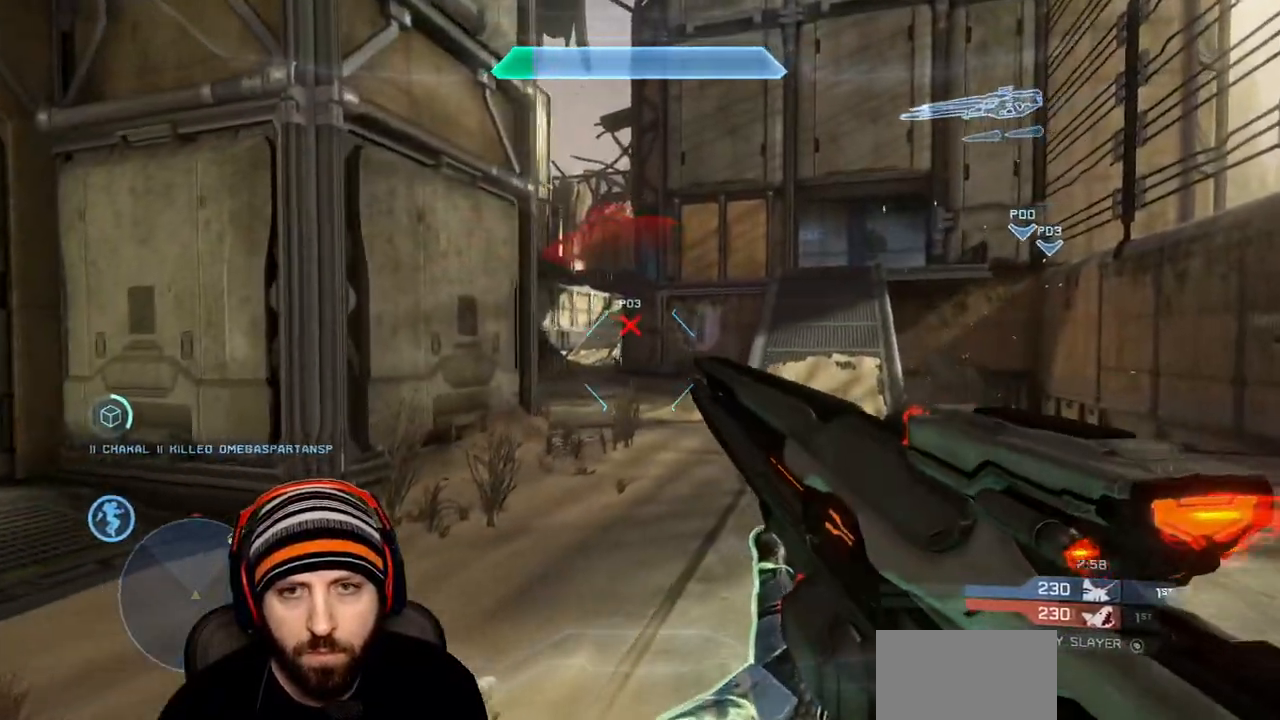
{"dt_ms": 500, "buttons": [], "left_stick": "up-right", "right_stick": "center", "events": [[83, "left_stick", "up-right"], [200, "left_stick", "center"], [317, "left_stick", "up-right"]]}
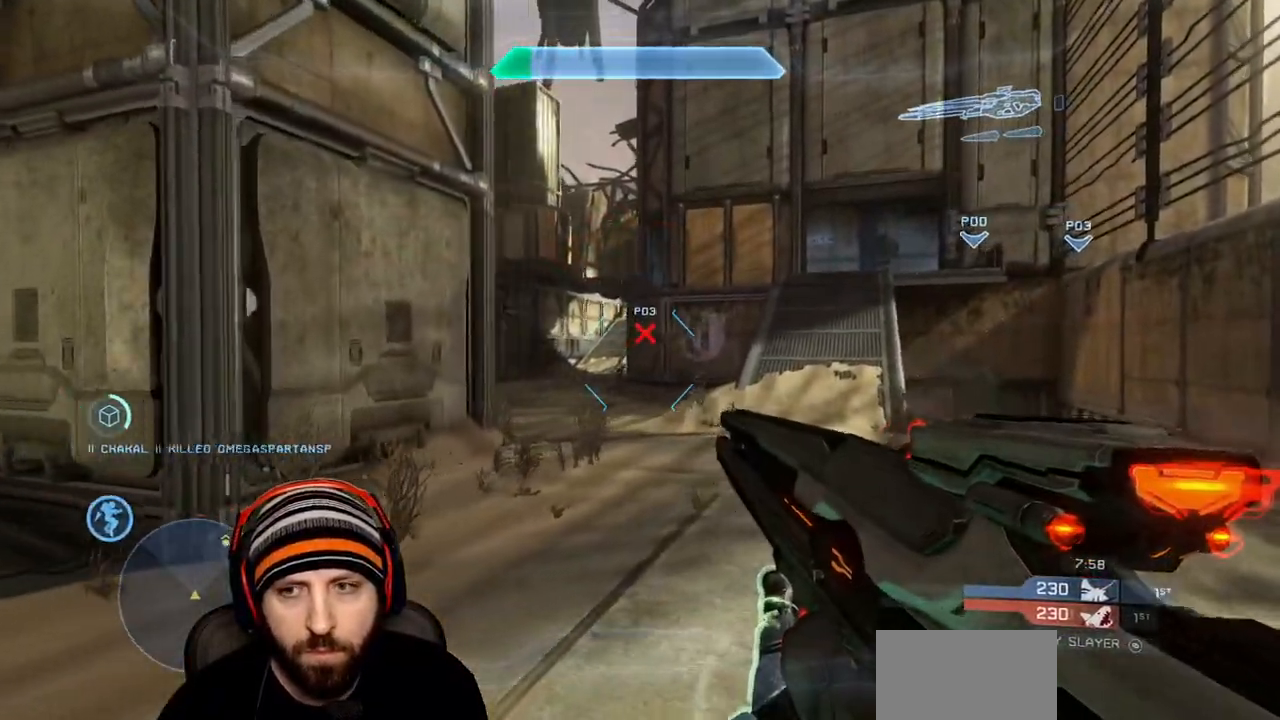
{"dt_ms": 500, "buttons": [], "left_stick": "up-left", "right_stick": "center", "events": [[167, "left_stick", "up"], [400, "left_stick", "up-left"]]}
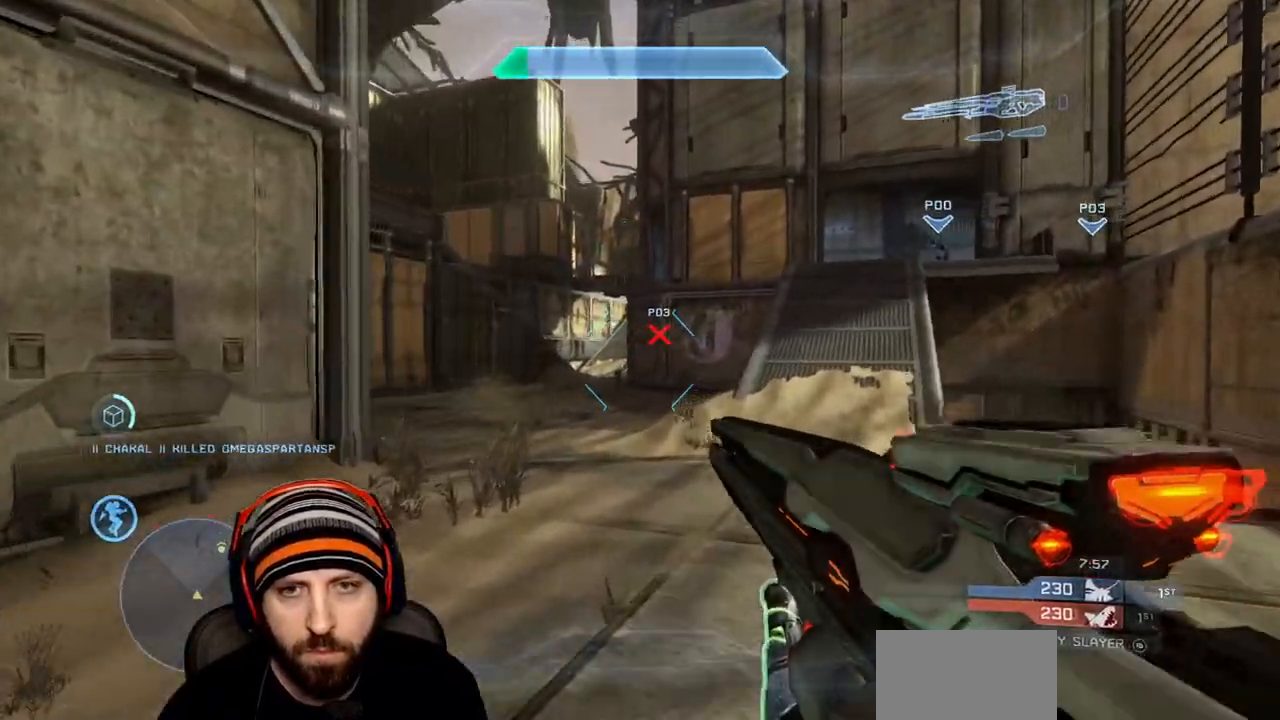
{"dt_ms": 500, "buttons": [], "left_stick": "left", "right_stick": "left", "events": [[233, "left_stick", "left"], [417, "right_stick", "left"]]}
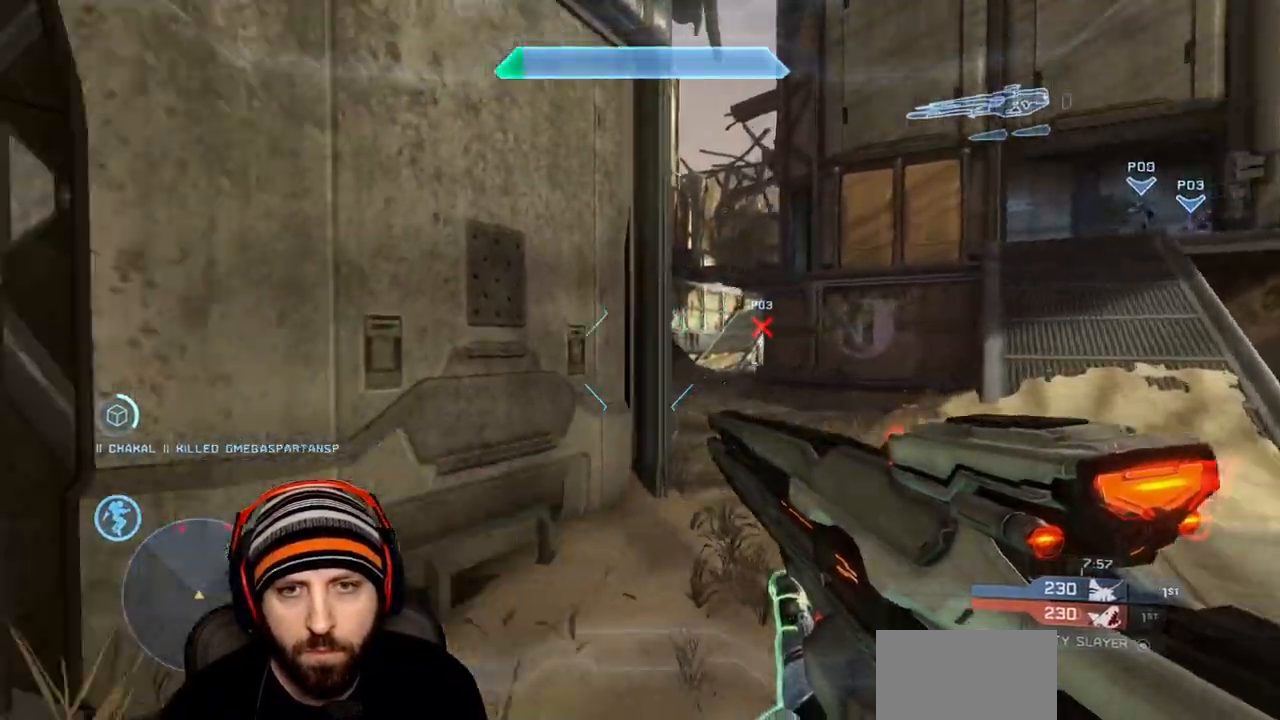
{"dt_ms": 500, "buttons": [], "left_stick": "up-left", "right_stick": "center", "events": [[67, "left_stick", "up-left"], [267, "right_stick", "center"]]}